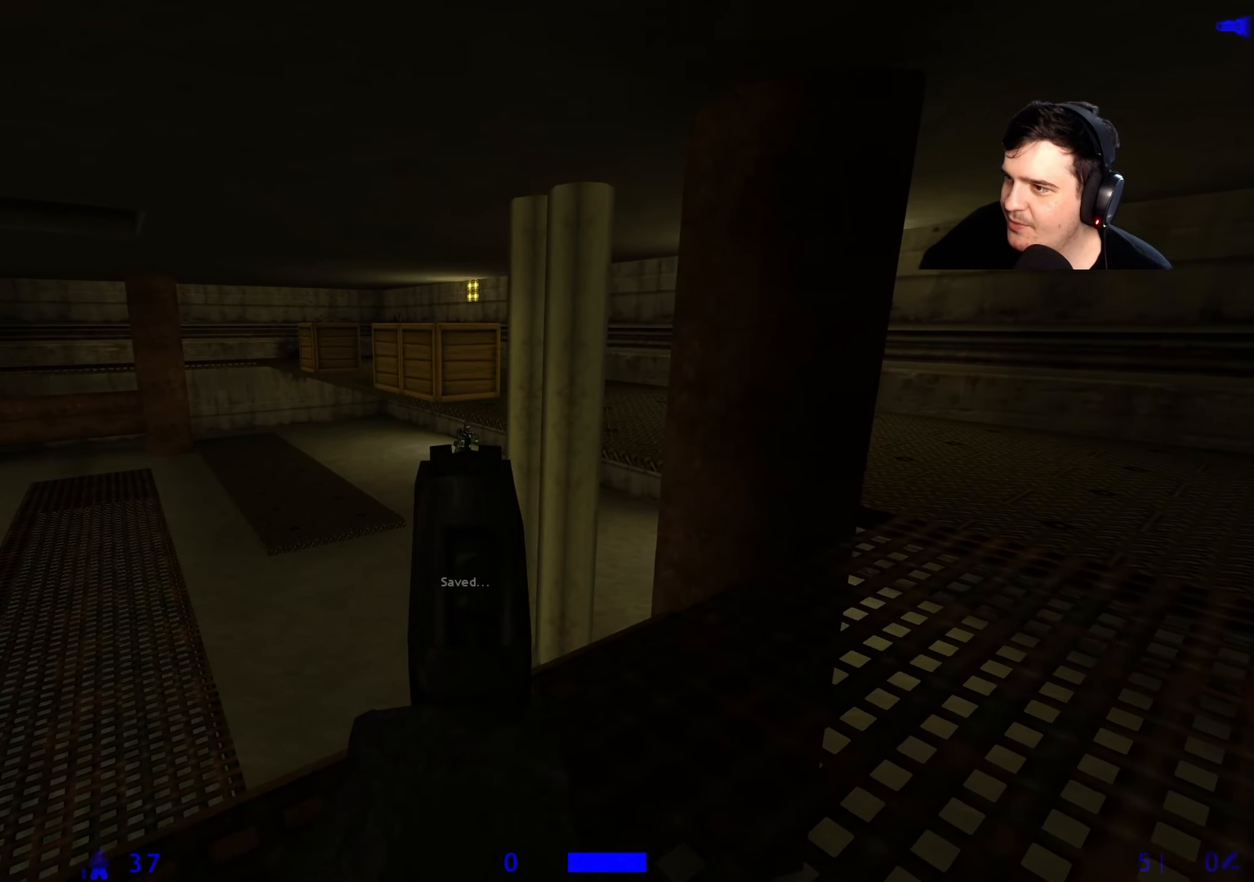
Gameplay with keyboard and mouse; each line is a JSON object with the keys held at the frame after it. "events" lists presses ("down") and releases ("up") of "1", "2", "3", "4", "5", "a", "alt", "c", "caps_lock", "ctrl", "d", "e", "f", "g", "q", "r", "s", "shift", "space", "t", "tab", "v", "w", "x" and "z" between this image and that frame as [ms after this image, input, new state], when the widget could be followed in between. No other keys are recorded. Mouse buttons are not recorded. Not read: mouse_move.
{"keys": [], "events": []}
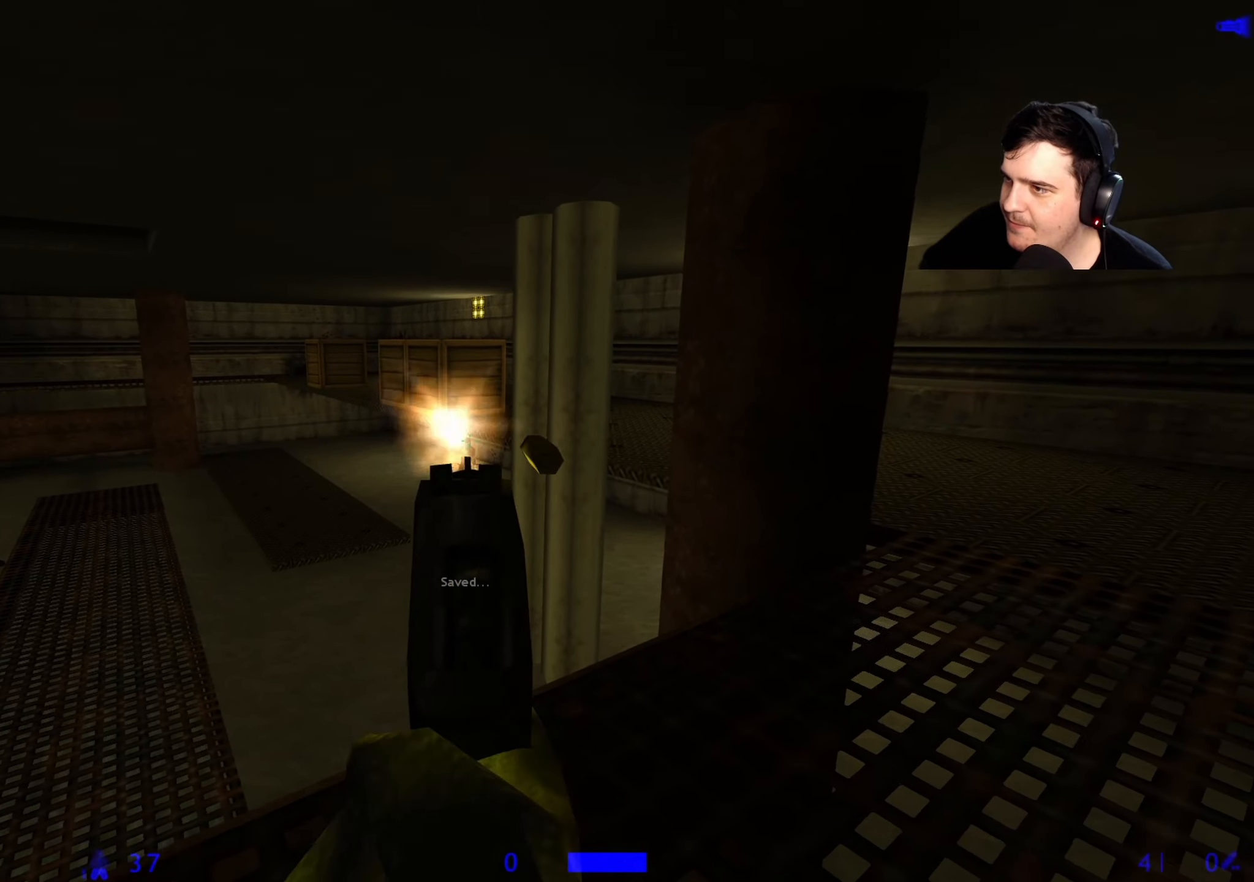
{"keys": [], "events": []}
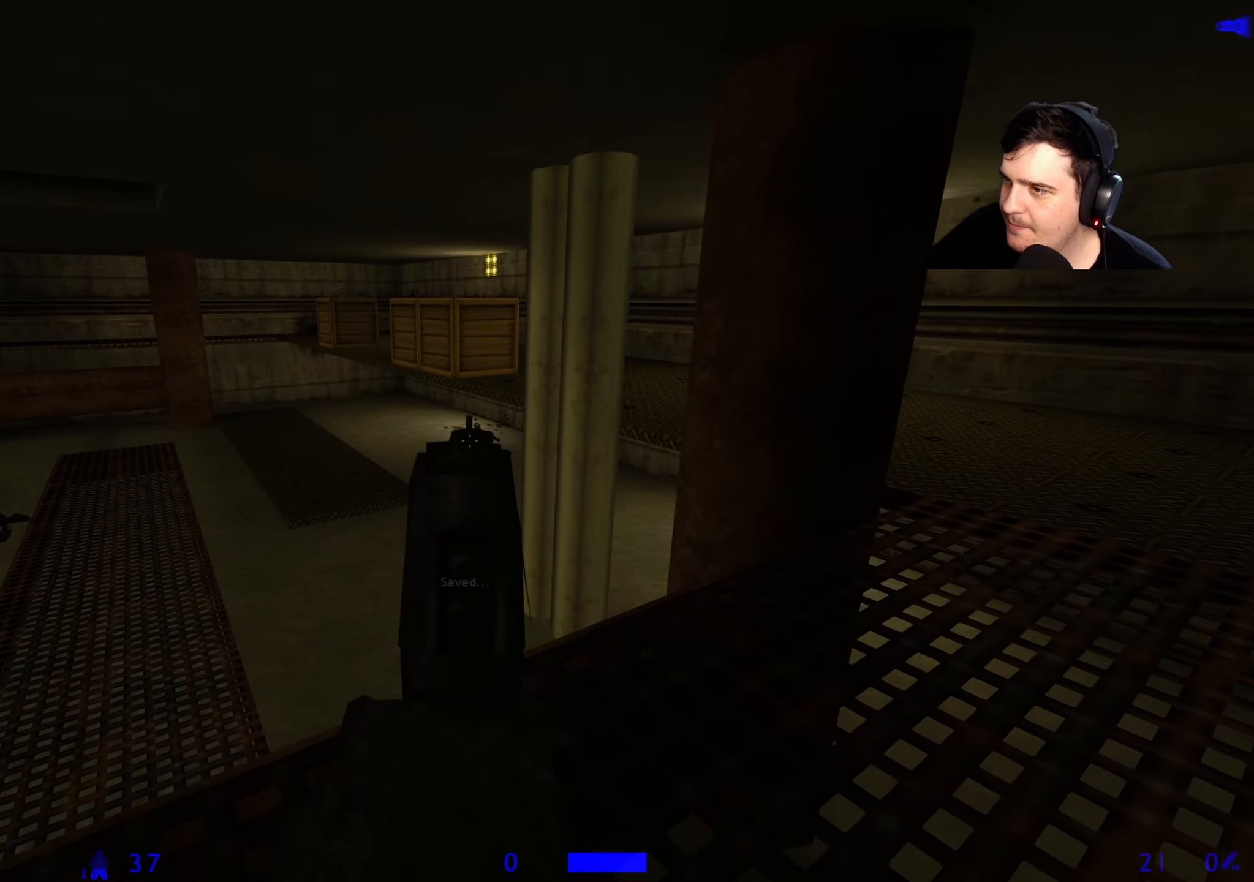
{"keys": ["w"], "events": [[100, "w", "down"], [183, "r", "down"], [283, "r", "up"]]}
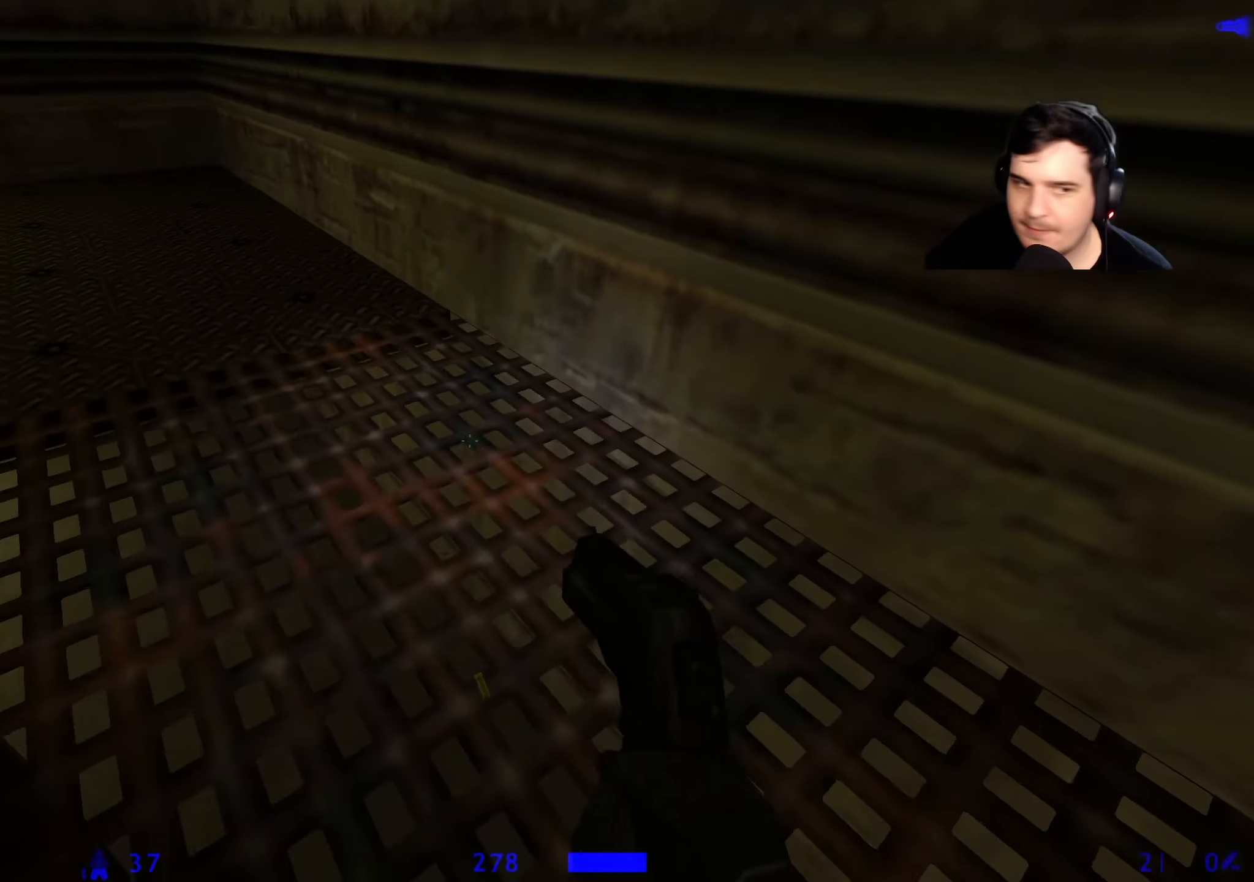
{"keys": ["a", "r"], "events": [[167, "a", "down"], [400, "w", "up"], [483, "r", "down"]]}
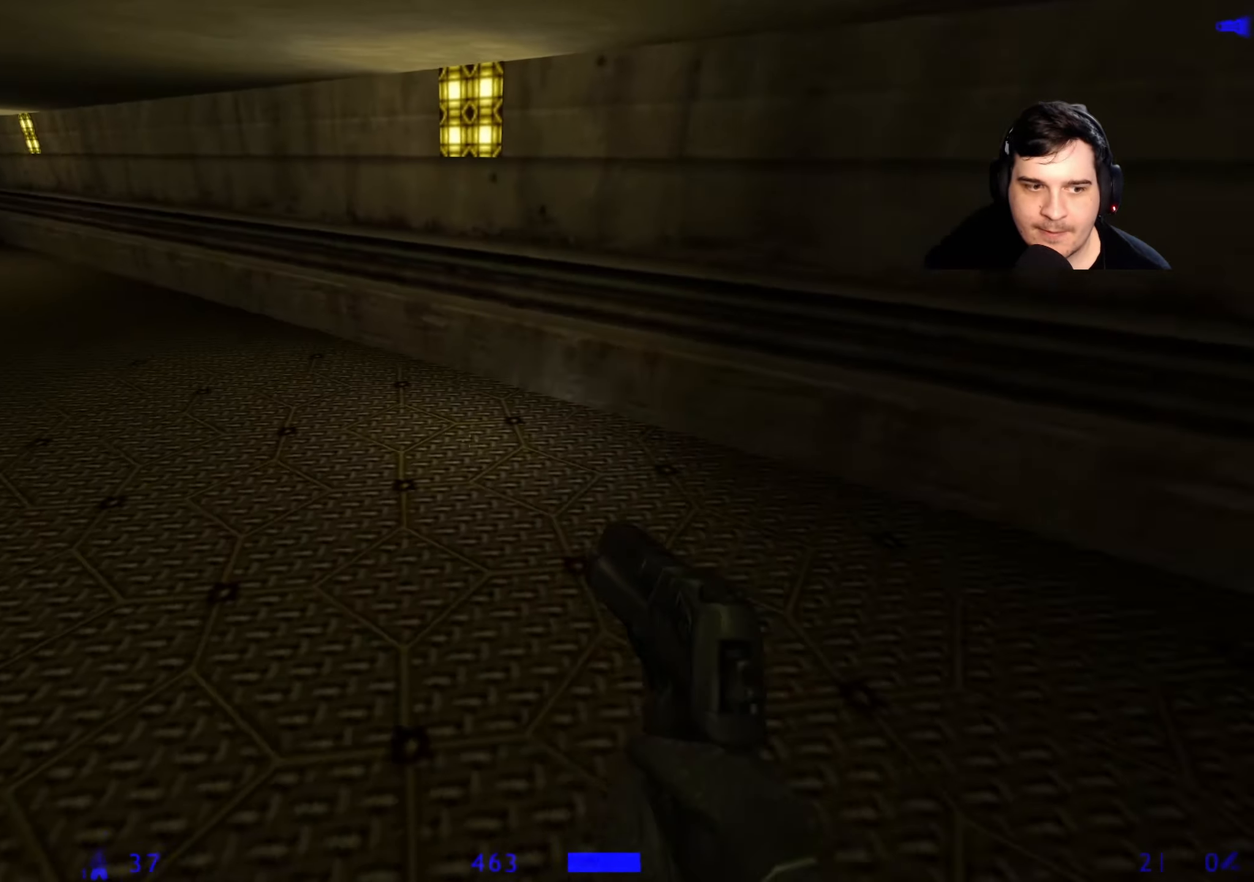
{"keys": ["d"], "events": [[33, "r", "up"], [217, "a", "up"], [217, "d", "down"], [267, "d", "up"], [317, "a", "down"], [400, "a", "up"], [450, "d", "down"]]}
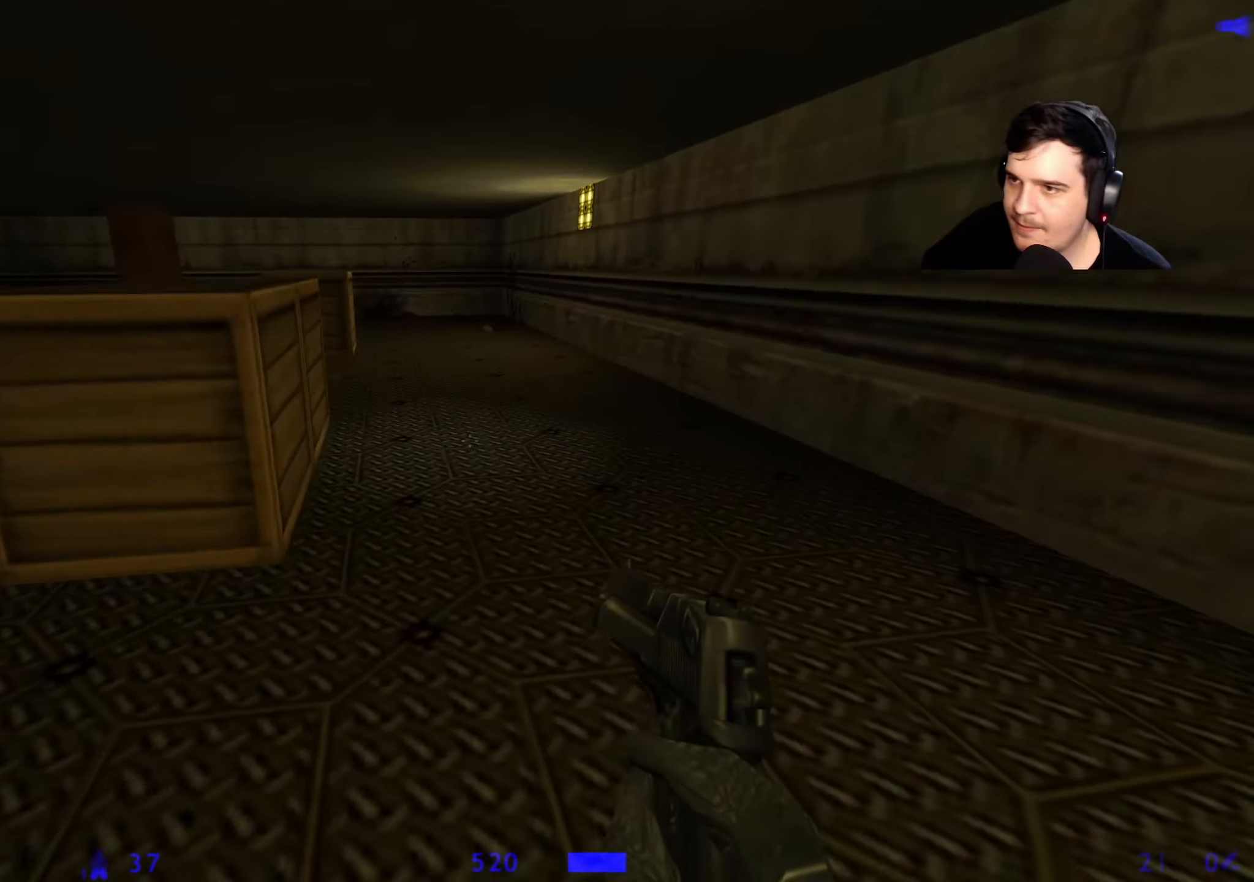
{"keys": [], "events": [[50, "a", "down"], [50, "d", "up"], [150, "a", "up"], [150, "d", "down"], [250, "d", "up"], [333, "1", "down"], [383, "1", "up"]]}
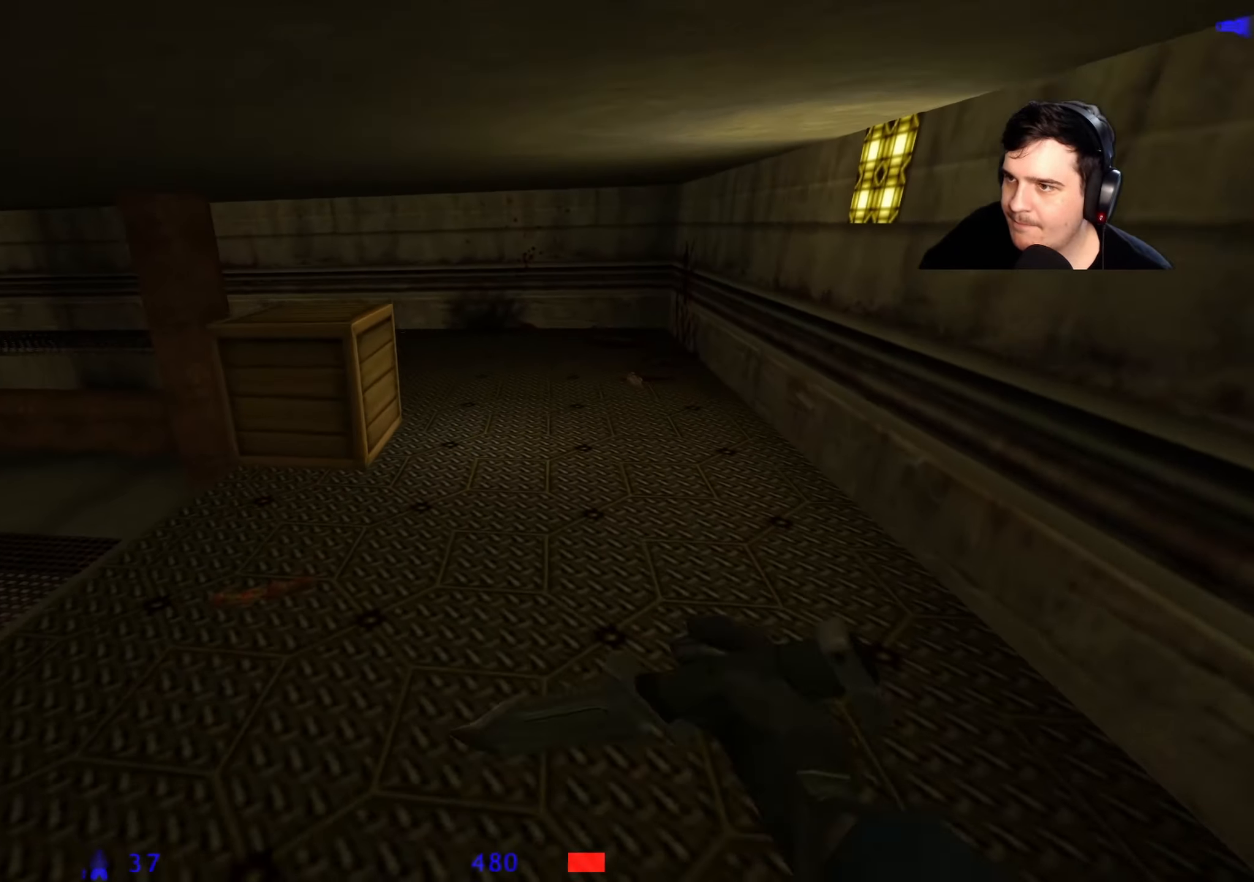
{"keys": ["d", "w"], "events": [[33, "a", "down"], [250, "w", "down"], [300, "a", "up"], [483, "d", "down"]]}
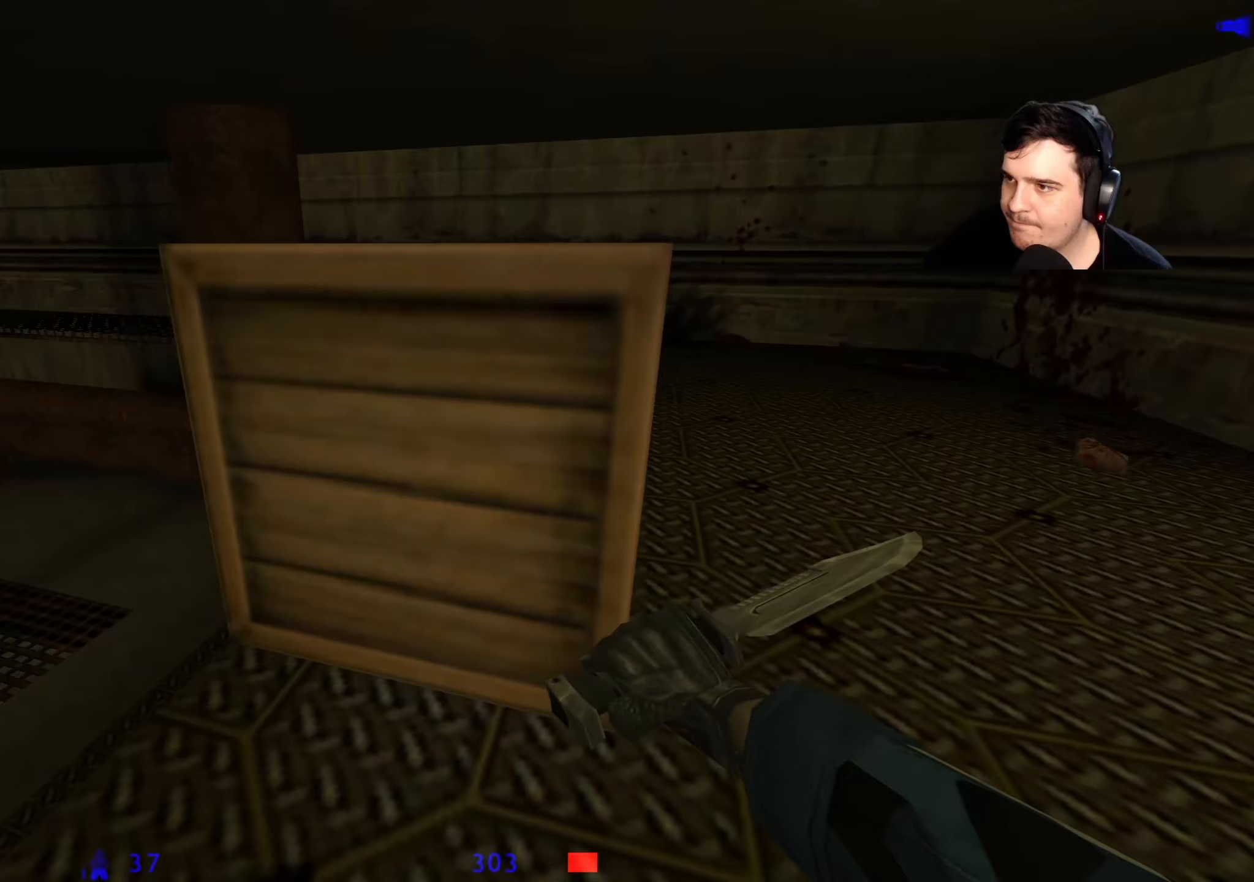
{"keys": [], "events": [[83, "d", "up"], [83, "w", "up"]]}
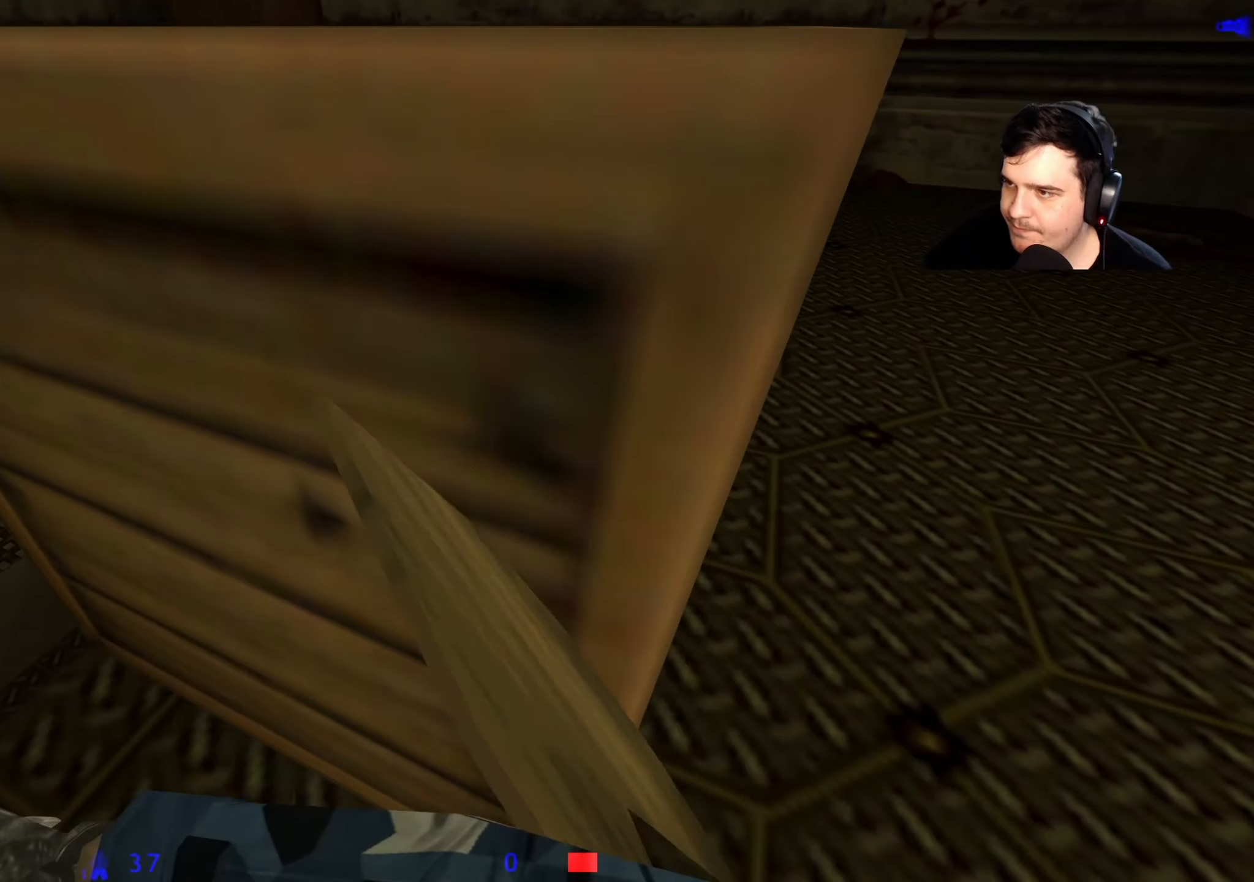
{"keys": [], "events": [[150, "w", "down"], [283, "w", "up"]]}
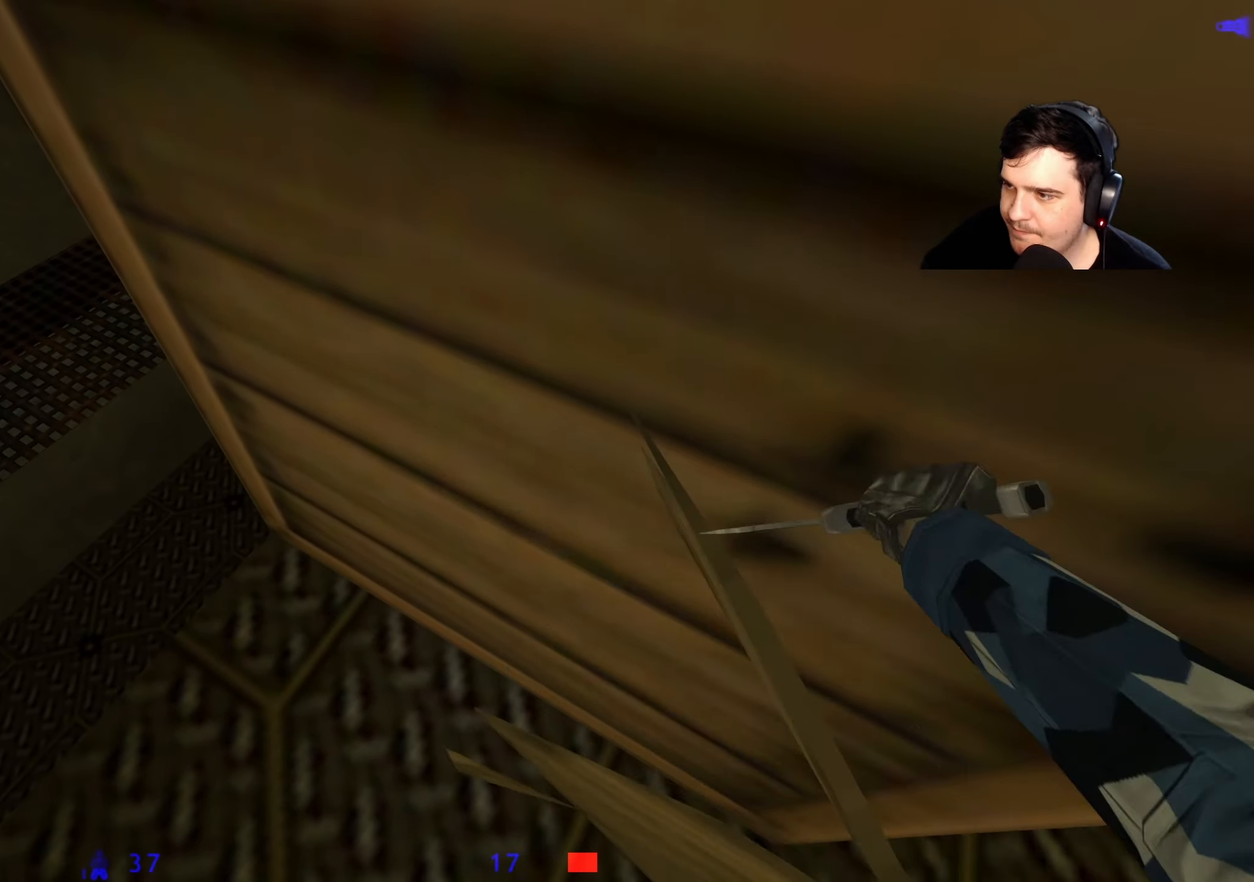
{"keys": [], "events": [[167, "d", "down"], [167, "w", "down"], [200, "d", "up"], [267, "w", "up"]]}
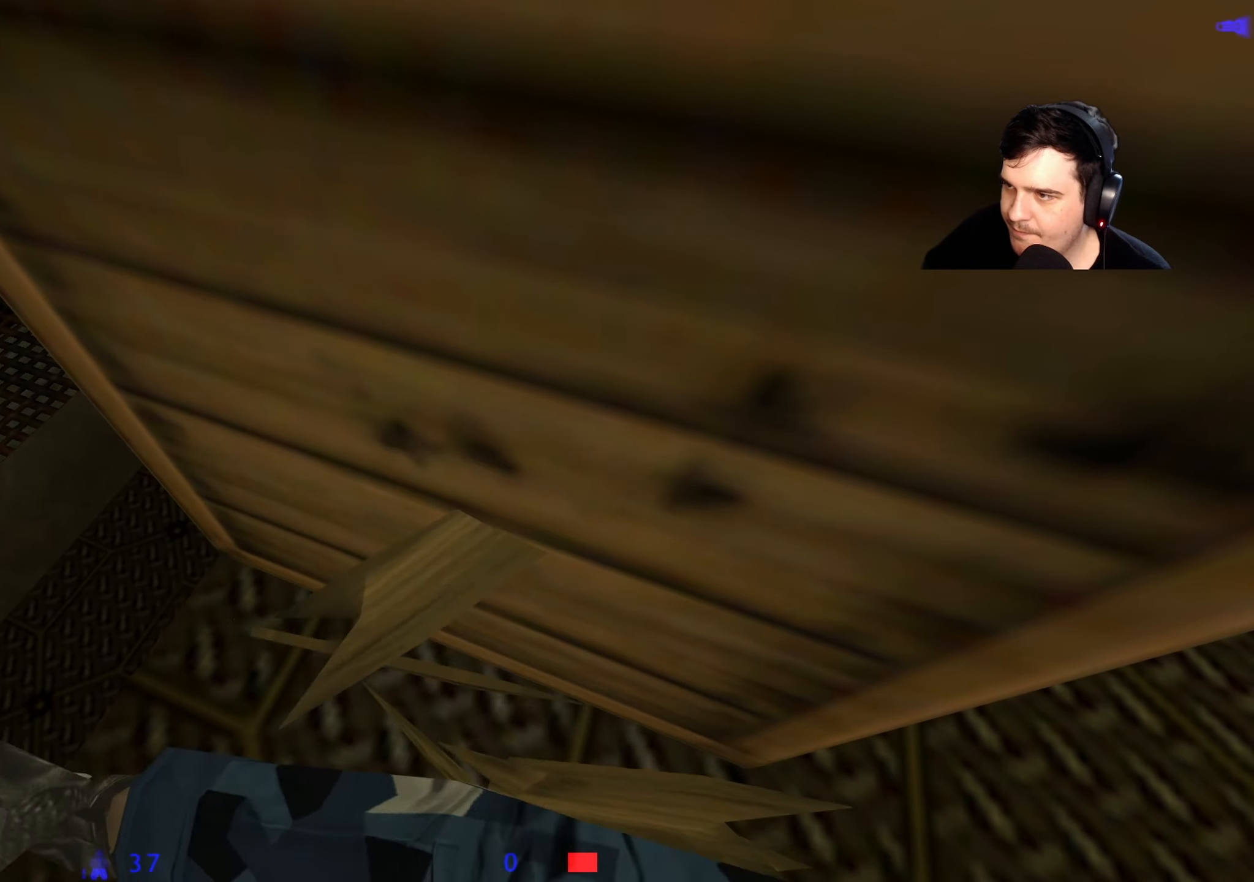
{"keys": [], "events": []}
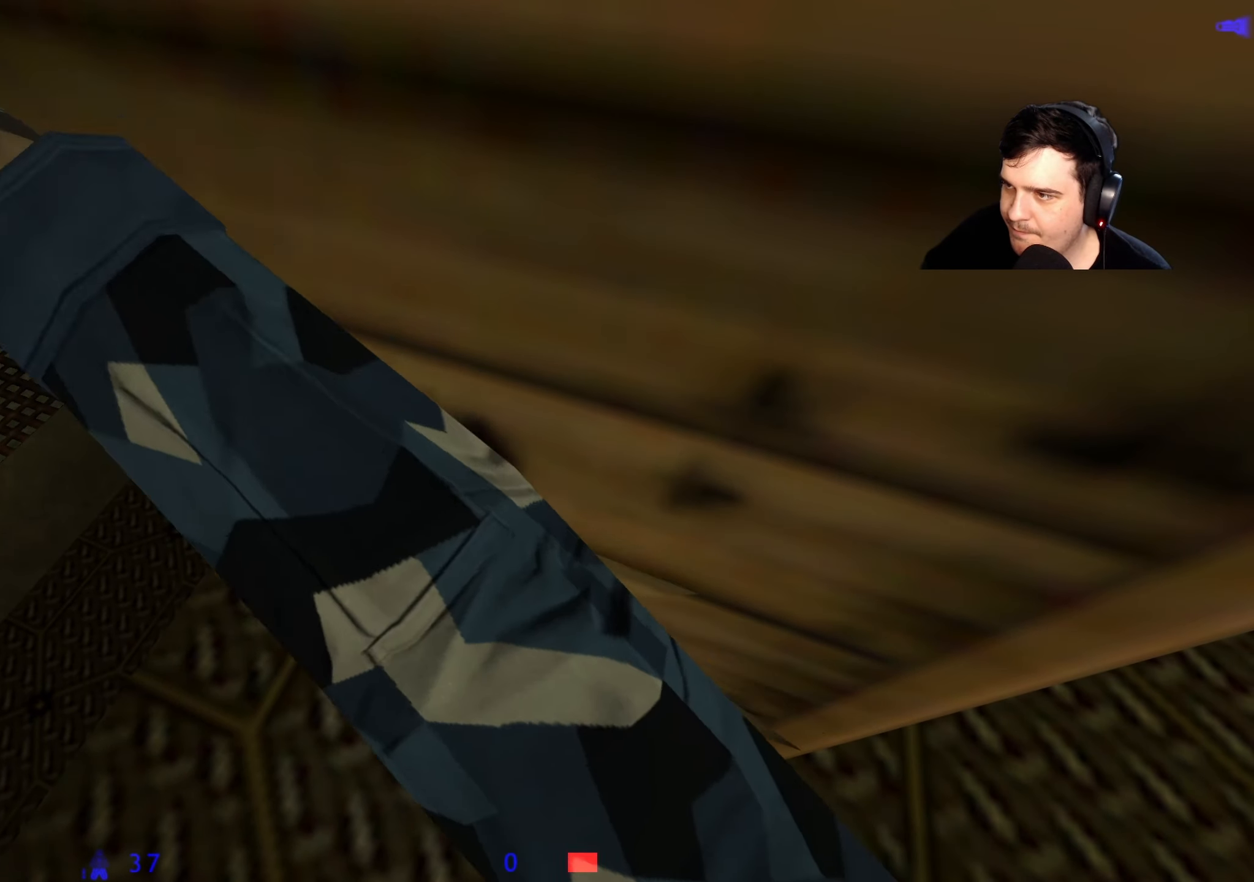
{"keys": ["2", "w"], "events": [[183, "w", "down"], [283, "2", "down"], [383, "2", "up"], [483, "2", "down"]]}
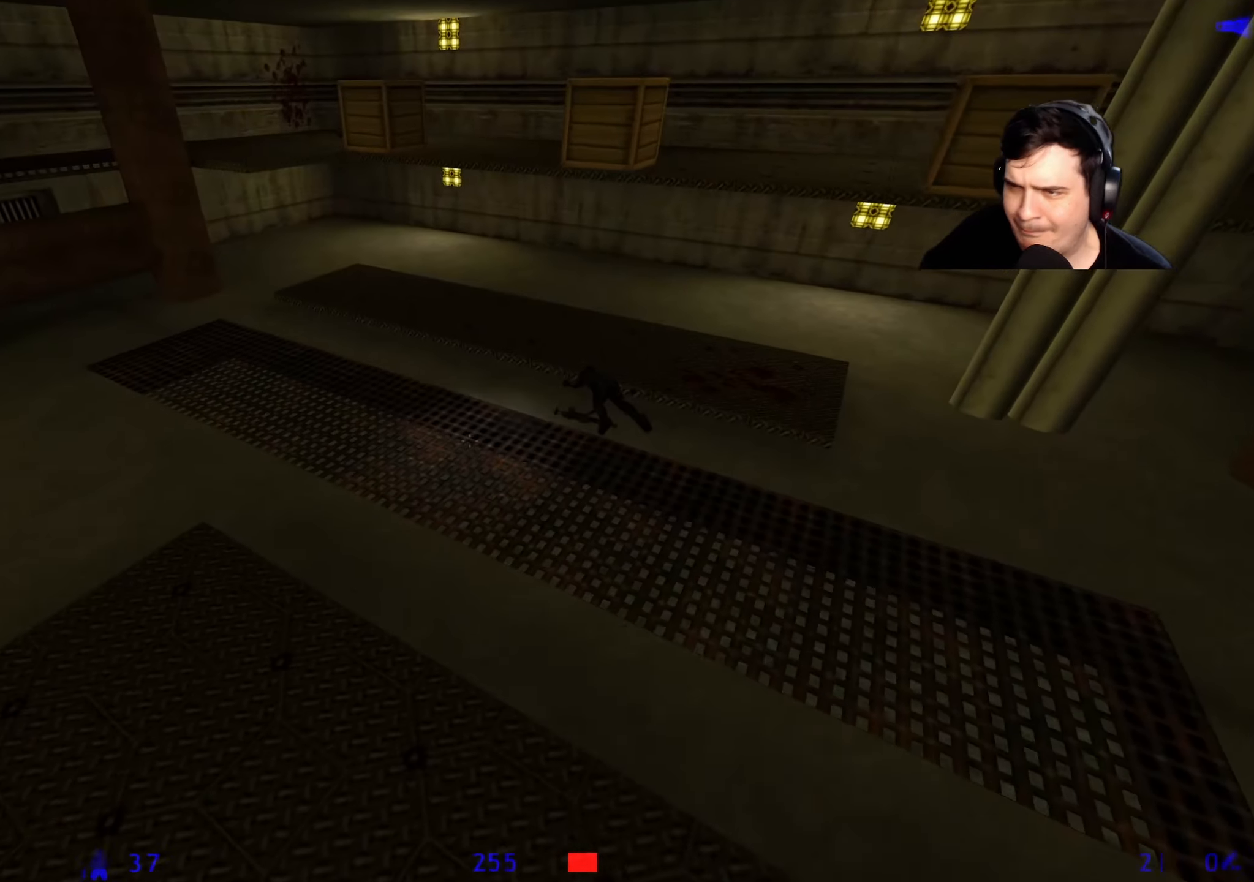
{"keys": ["a"], "events": [[67, "2", "up"], [167, "w", "up"], [217, "a", "down"], [350, "r", "down"], [400, "r", "up"]]}
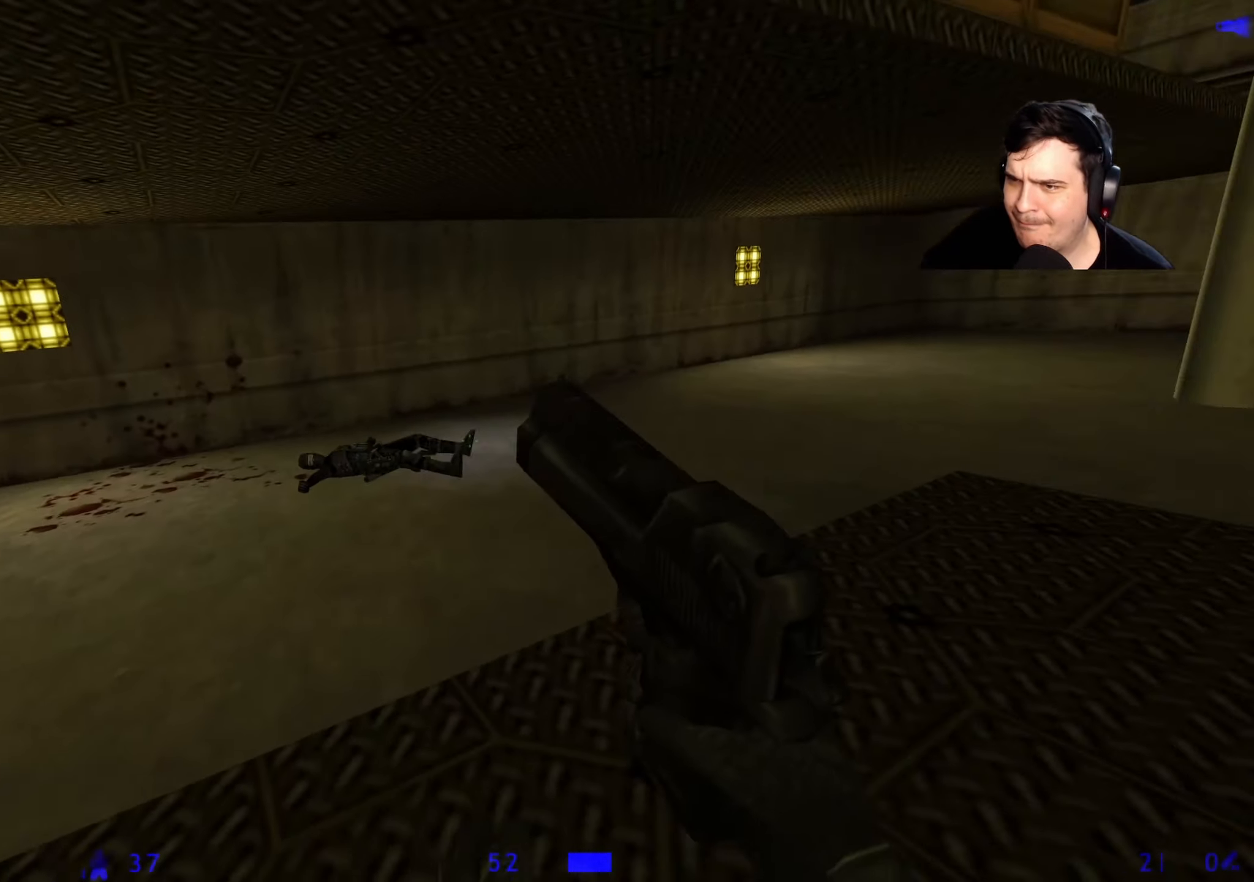
{"keys": ["a", "w"], "events": [[33, "r", "down"], [33, "w", "down"], [83, "a", "up"], [83, "r", "up"], [183, "r", "down"], [267, "r", "up"], [317, "r", "down"], [417, "a", "down"], [417, "r", "up"]]}
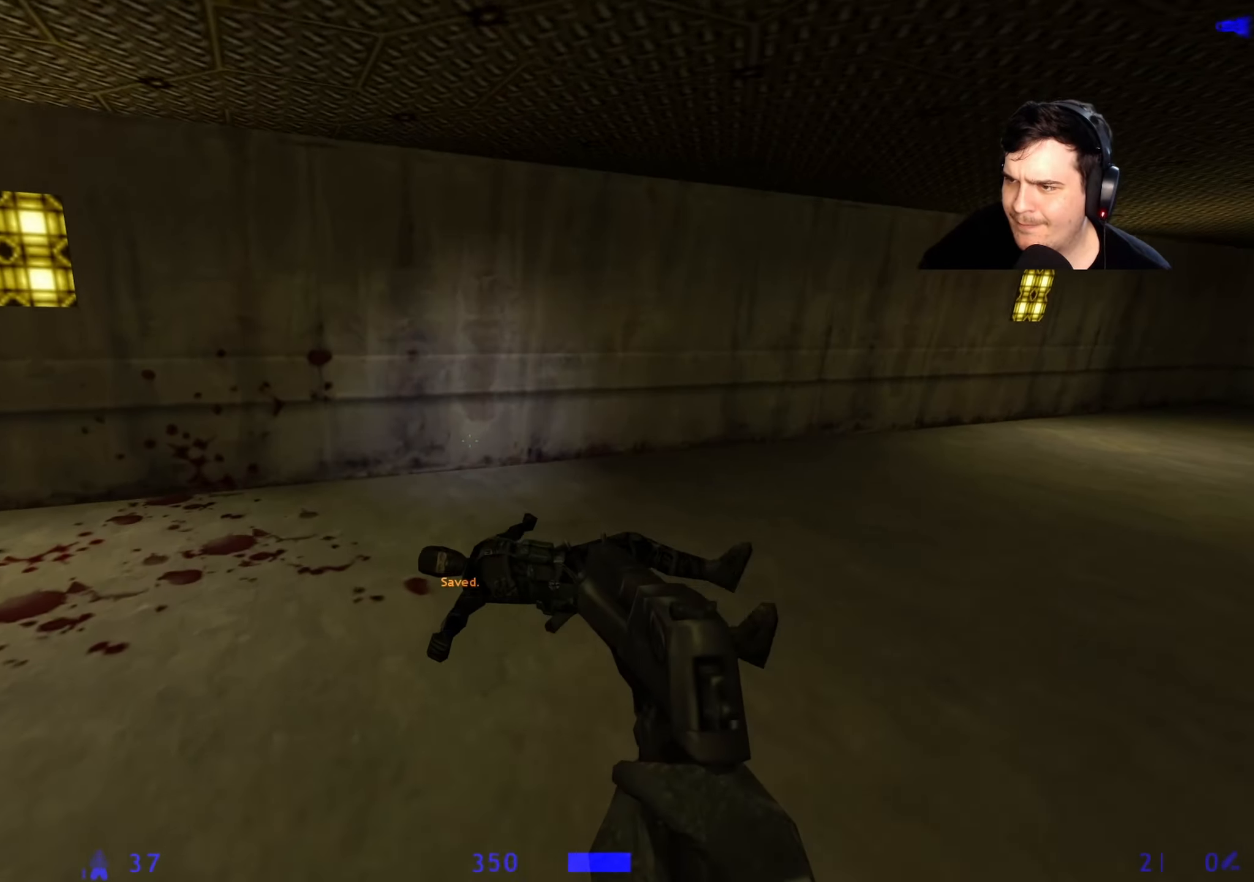
{"keys": ["d", "w"], "events": [[50, "a", "up"], [150, "d", "down"]]}
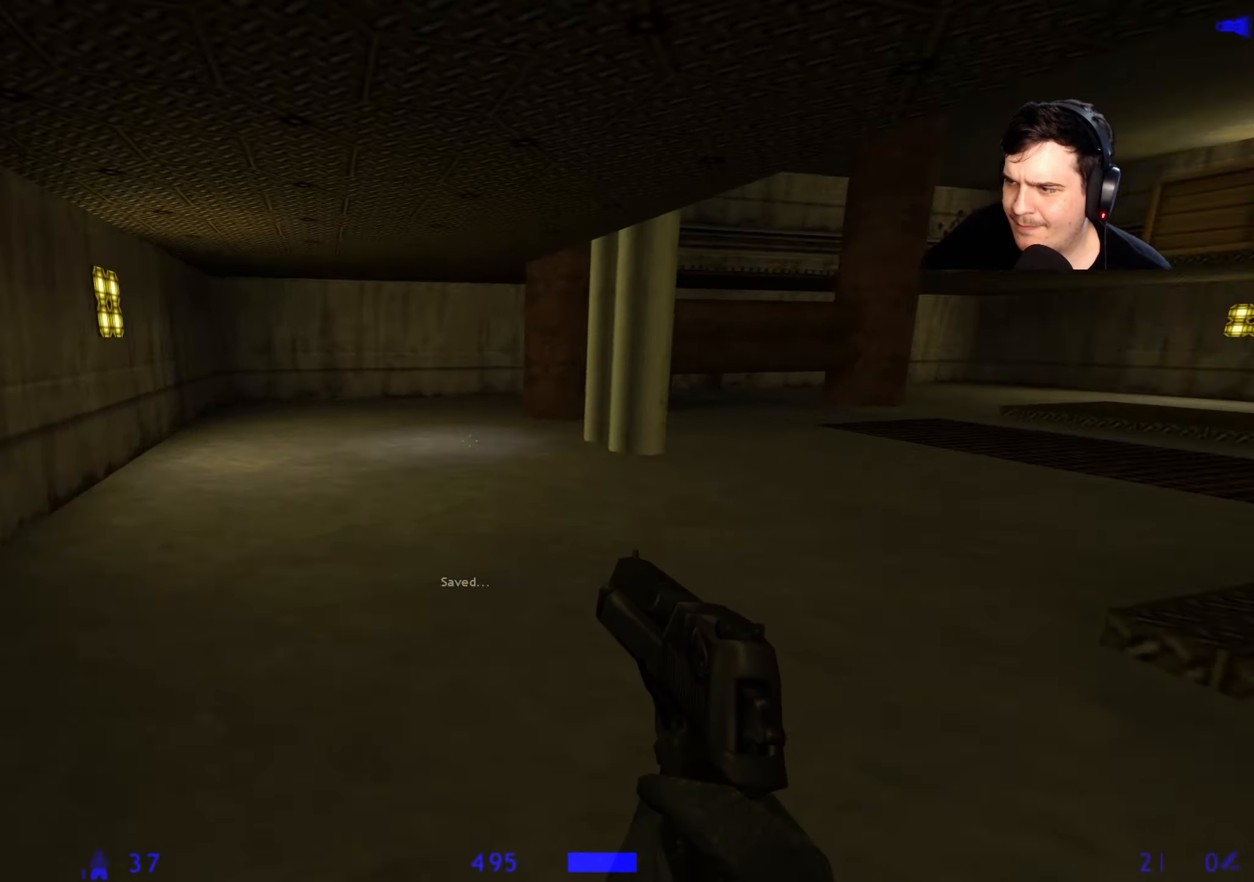
{"keys": ["a", "r"], "events": [[167, "w", "up"], [400, "a", "down"], [400, "d", "up"], [450, "r", "down"]]}
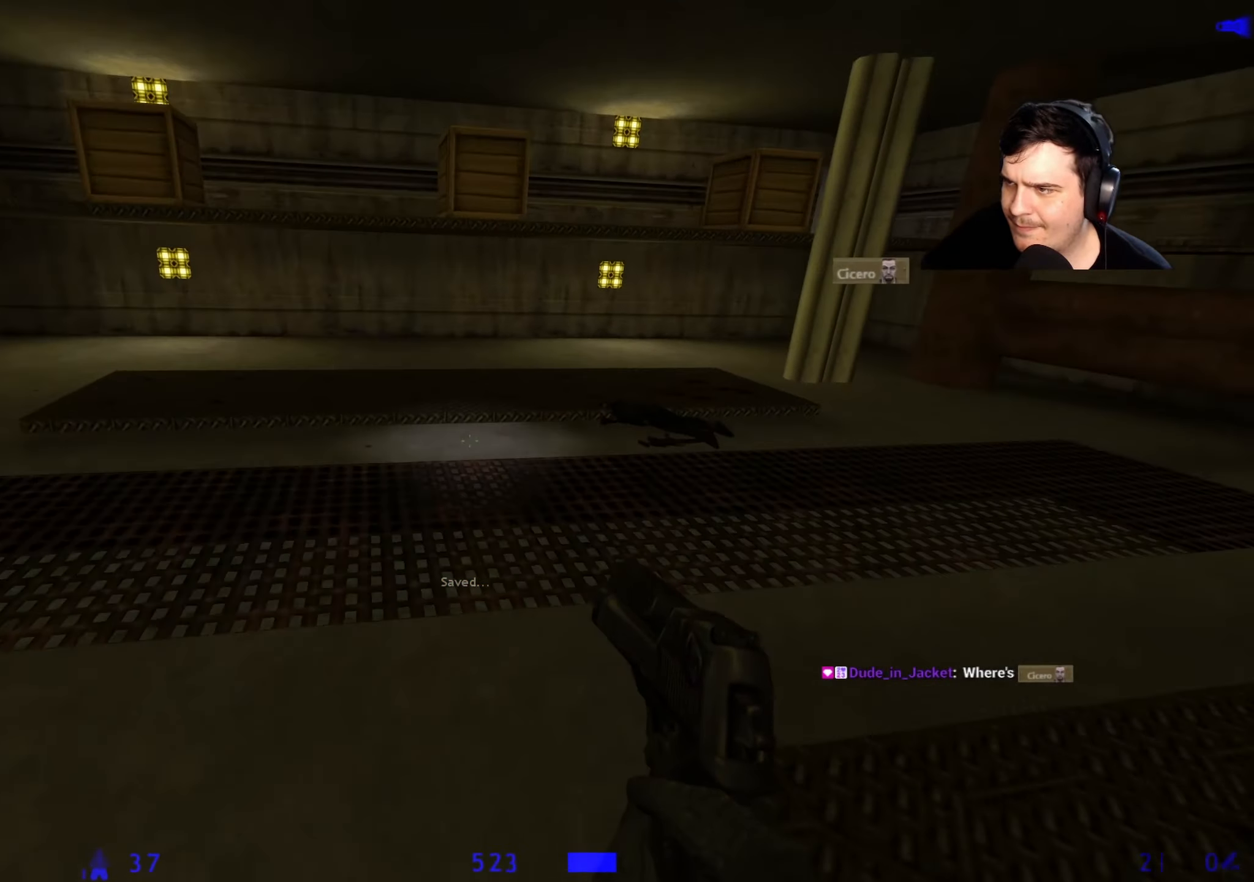
{"keys": ["d", "w"], "events": [[33, "a", "up"], [33, "r", "up"], [133, "d", "down"], [267, "w", "down"], [367, "d", "up"], [500, "d", "down"]]}
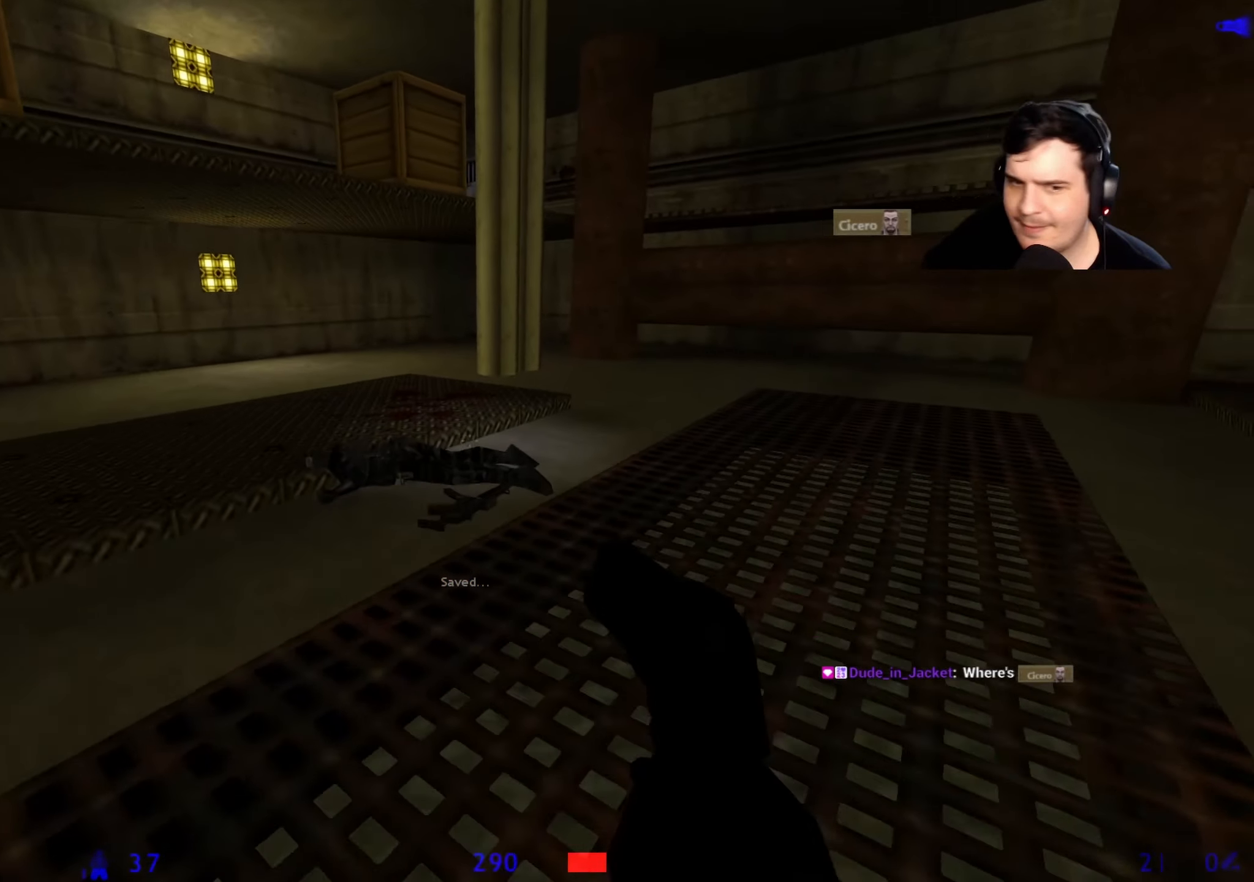
{"keys": ["a", "w"], "events": [[100, "d", "up"], [150, "a", "down"], [233, "a", "up"], [233, "d", "down"], [383, "d", "up"], [433, "a", "down"]]}
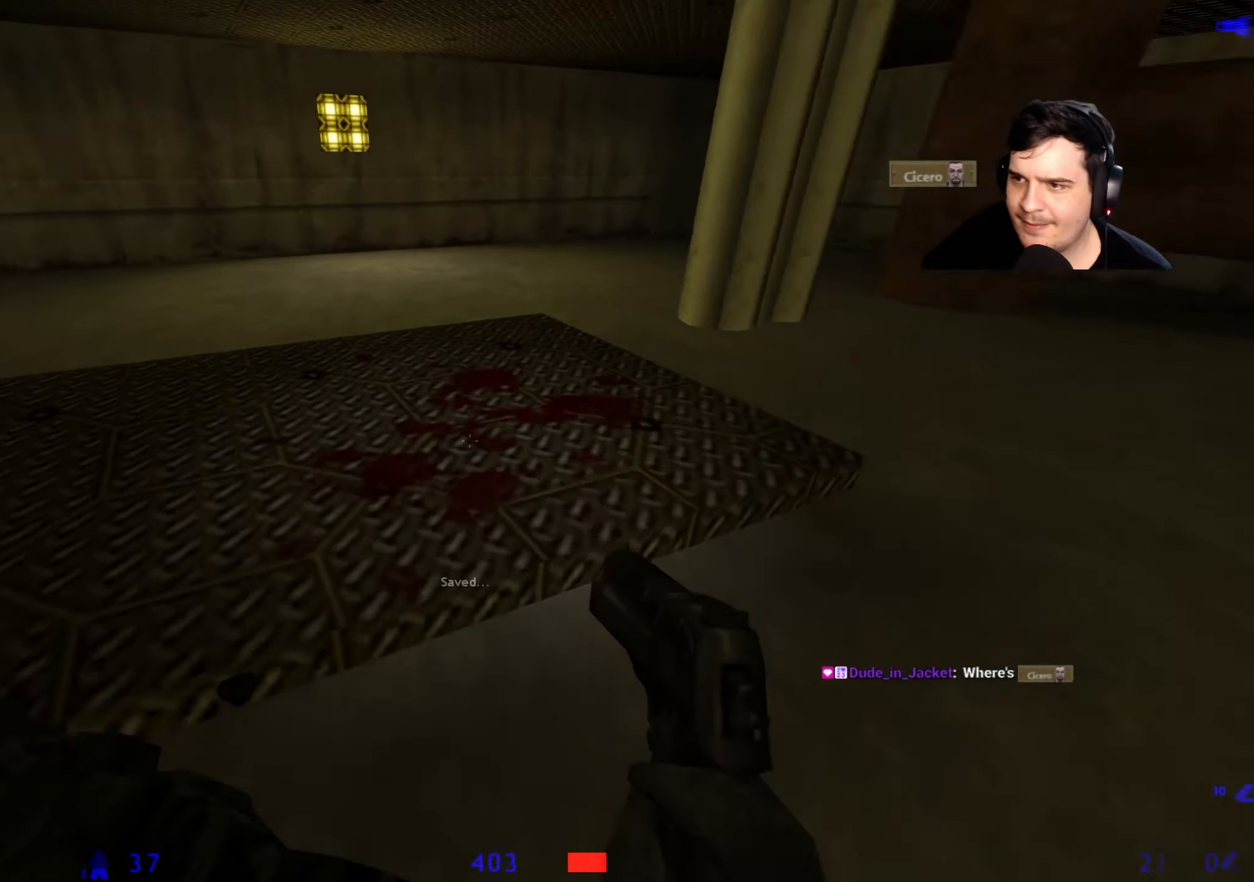
{"keys": ["w"], "events": [[350, "a", "up"]]}
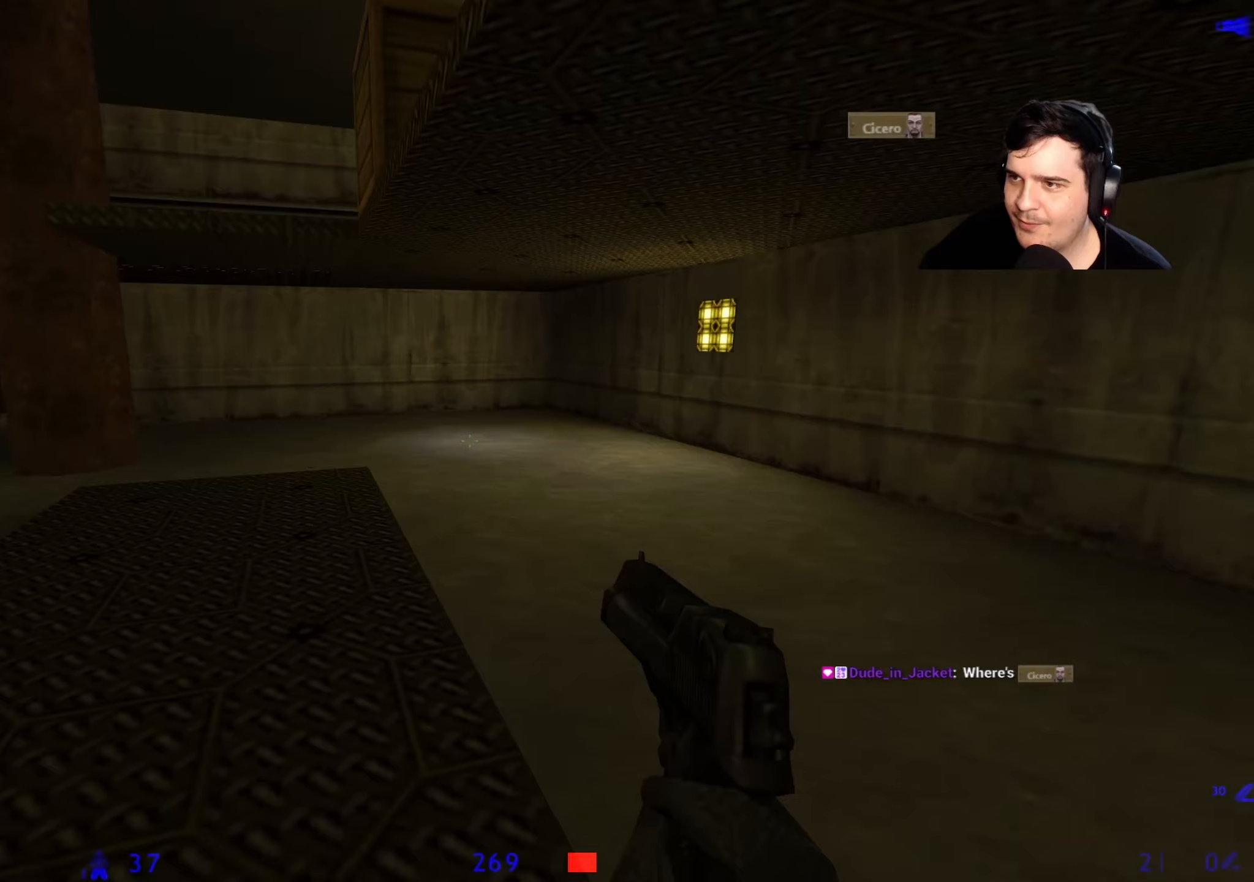
{"keys": ["d", "w"], "events": [[83, "2", "down"], [183, "2", "up"], [217, "d", "down"]]}
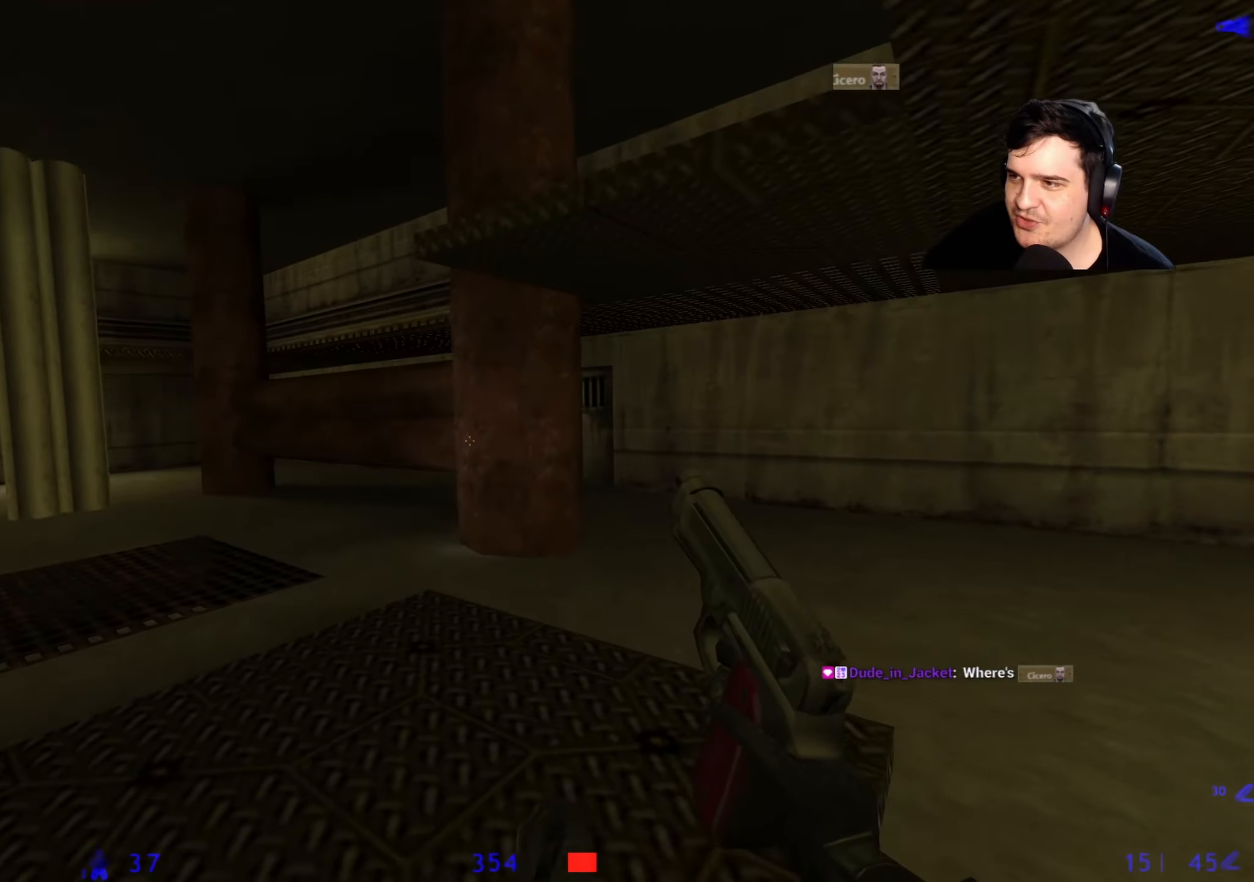
{"keys": ["r", "w"], "events": [[283, "d", "up"], [417, "r", "down"]]}
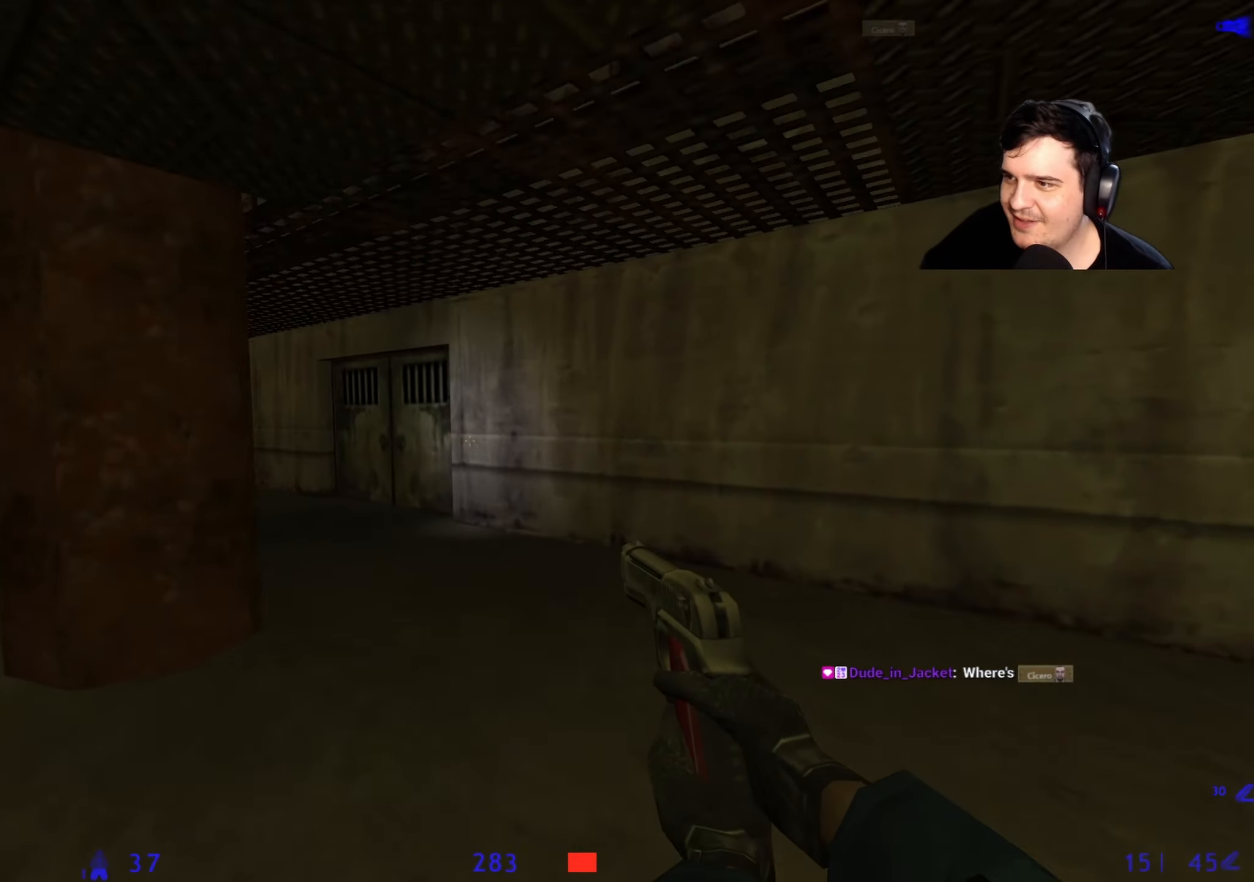
{"keys": ["a", "w"], "events": [[17, "r", "up"], [217, "a", "down"], [300, "a", "up"], [433, "a", "down"]]}
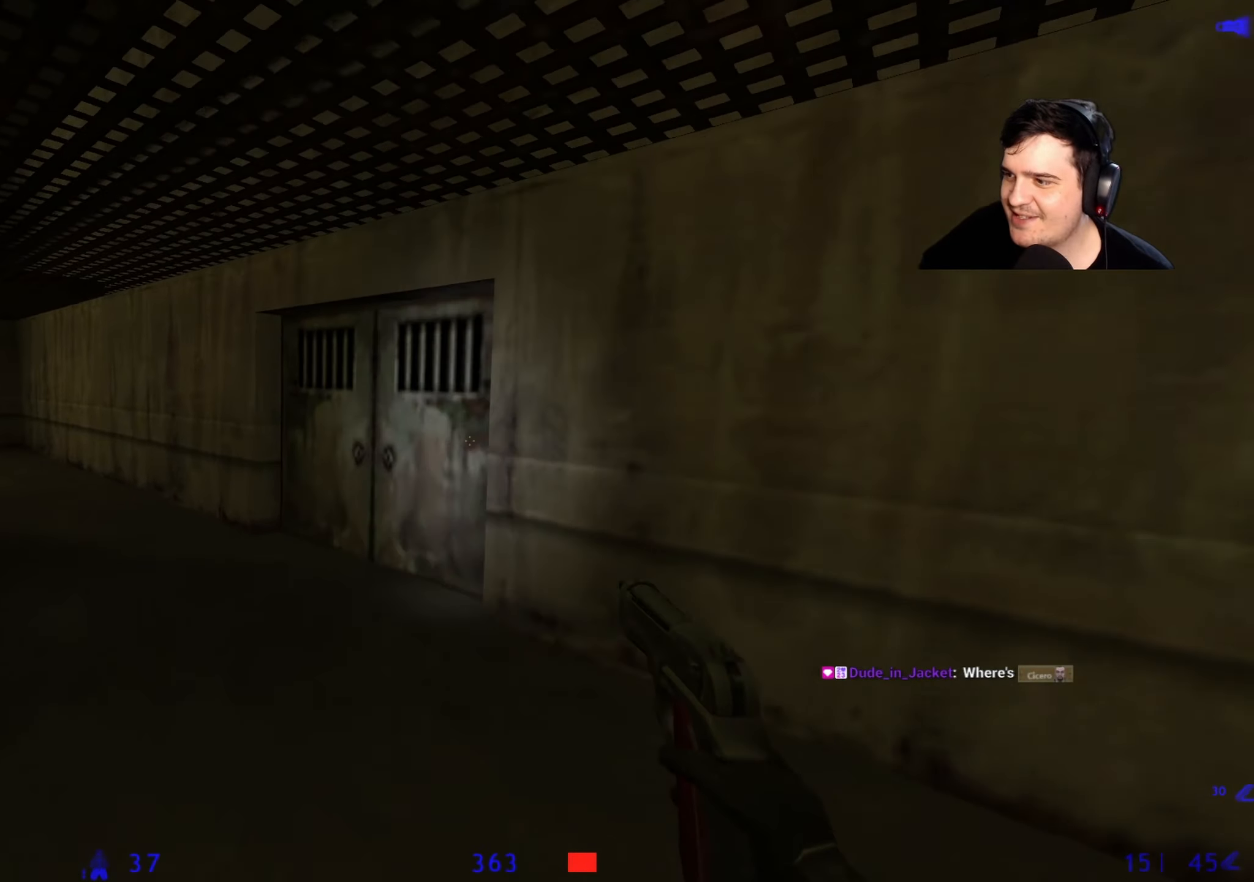
{"keys": ["d", "w"], "events": [[33, "a", "up"], [83, "3", "down"], [133, "3", "up"], [217, "3", "down"], [317, "3", "up"], [317, "a", "down"], [417, "a", "up"], [500, "d", "down"]]}
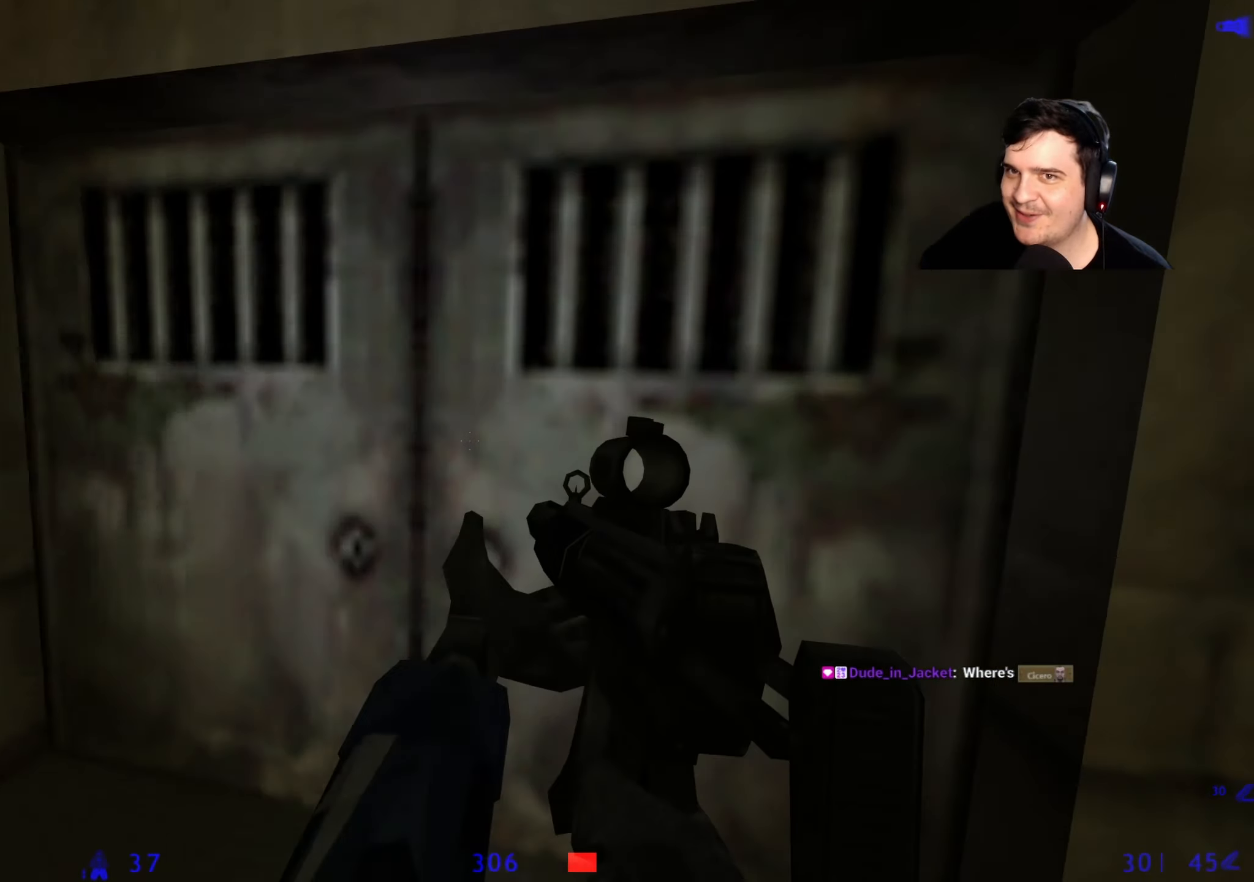
{"keys": [], "events": [[150, "d", "up"], [283, "w", "up"], [383, "r", "down"], [483, "r", "up"]]}
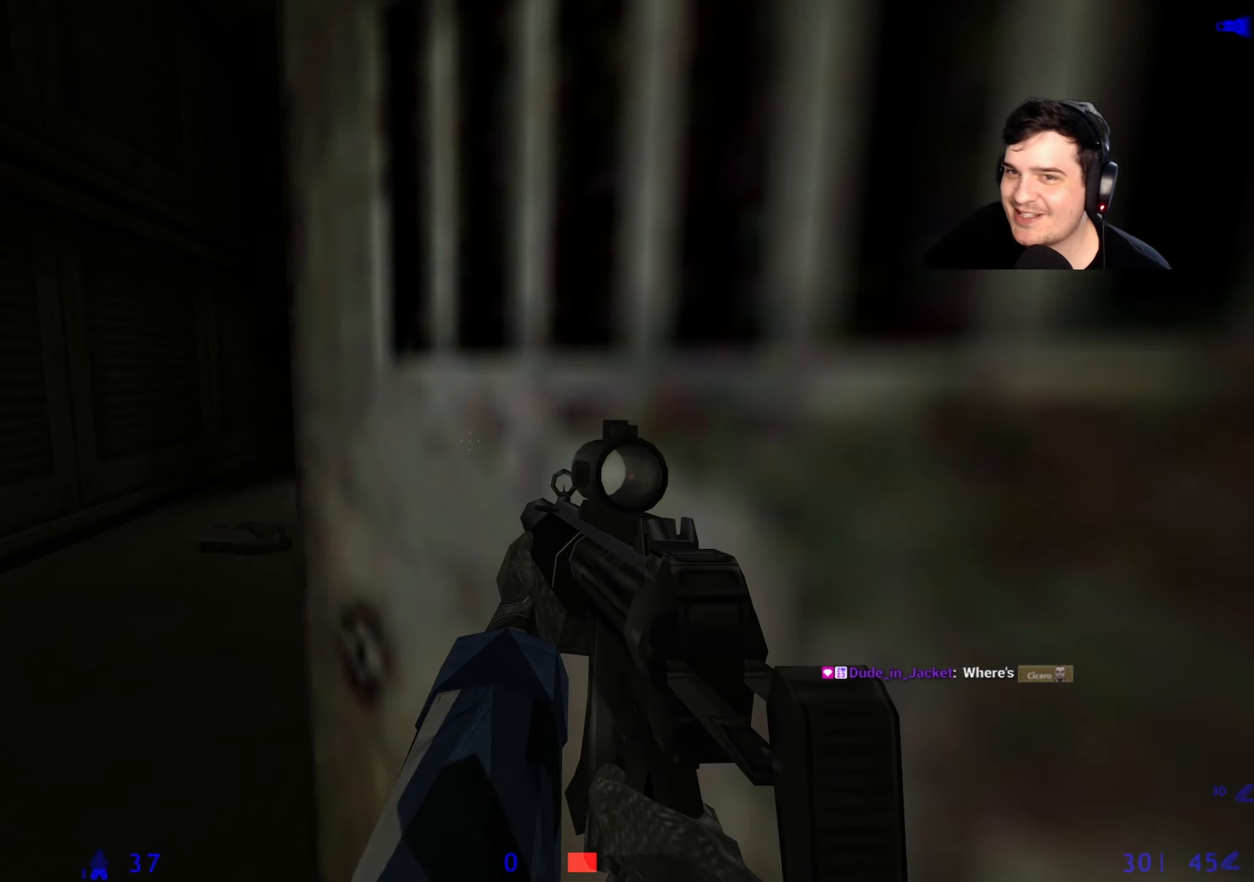
{"keys": ["a", "w"], "events": [[167, "w", "down"], [400, "a", "down"]]}
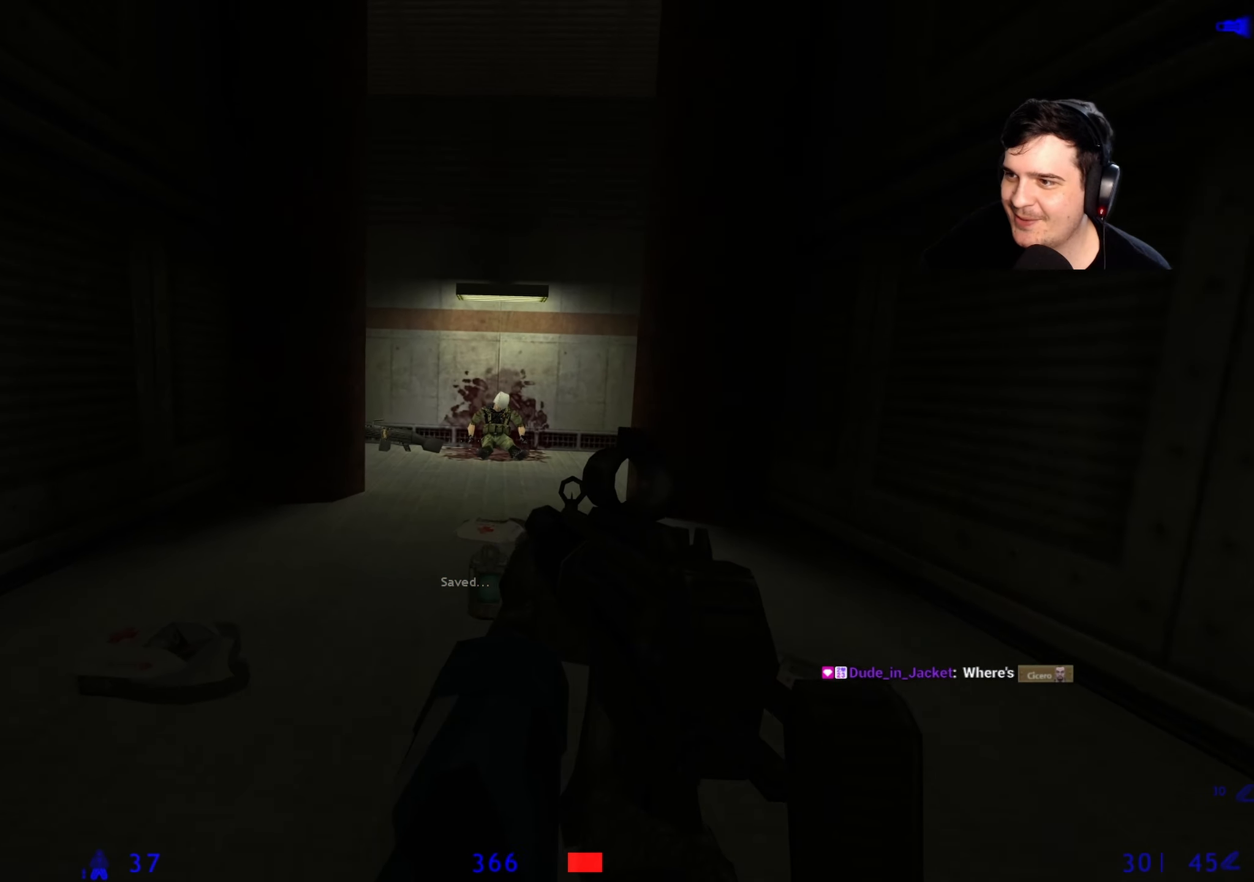
{"keys": ["w"], "events": [[83, "w", "up"], [183, "w", "down"], [233, "a", "up"], [283, "d", "down"], [500, "d", "up"]]}
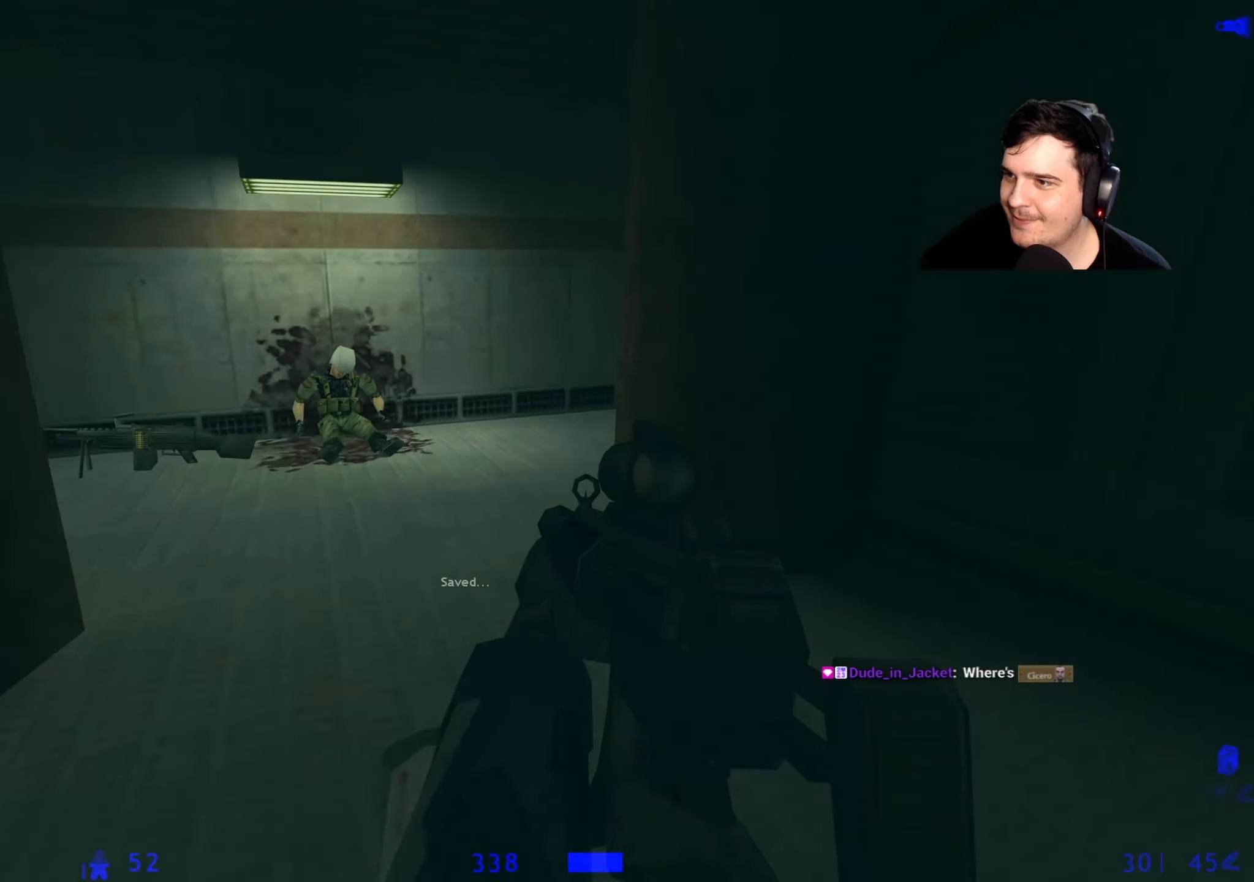
{"keys": ["a", "w"], "events": [[150, "a", "down"], [233, "a", "up"], [433, "a", "down"]]}
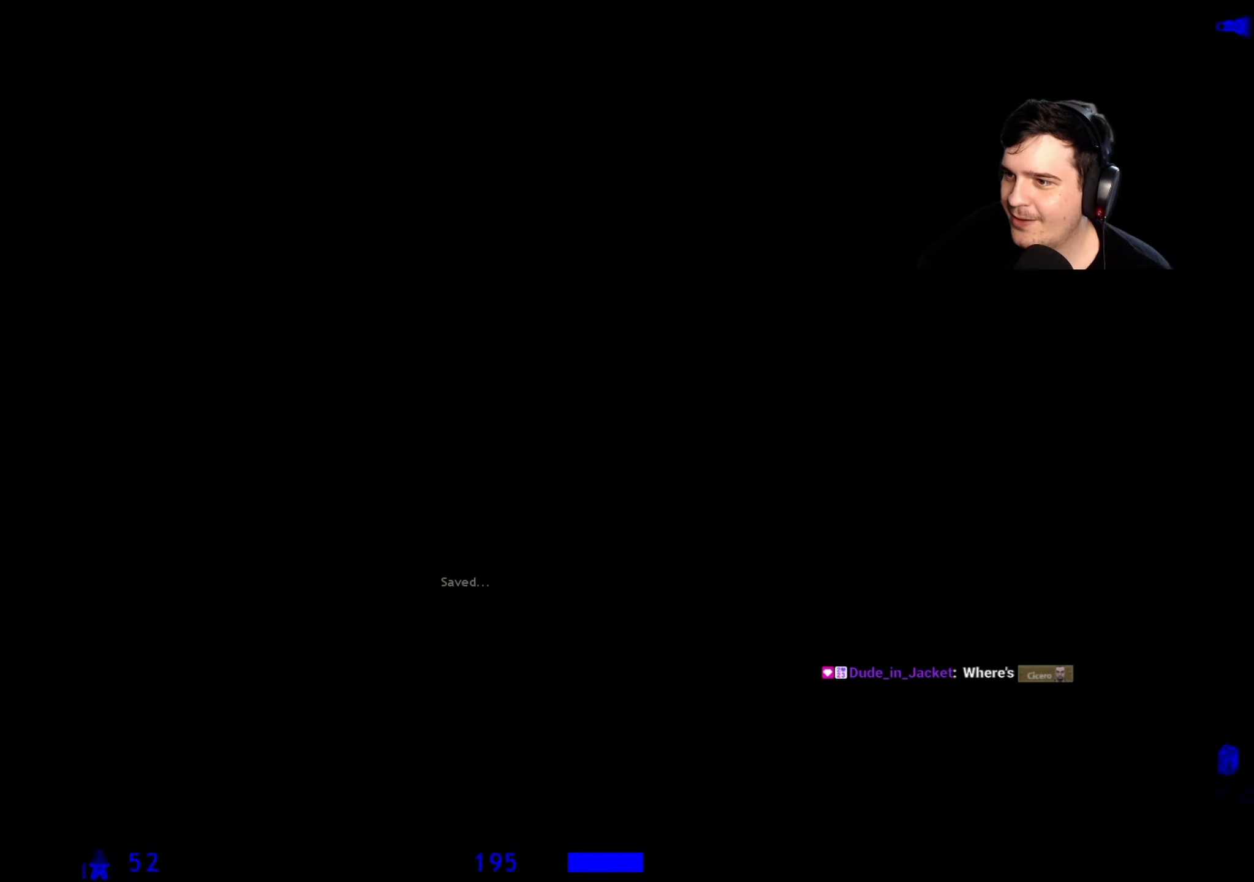
{"keys": [], "events": [[17, "a", "up"], [117, "w", "up"]]}
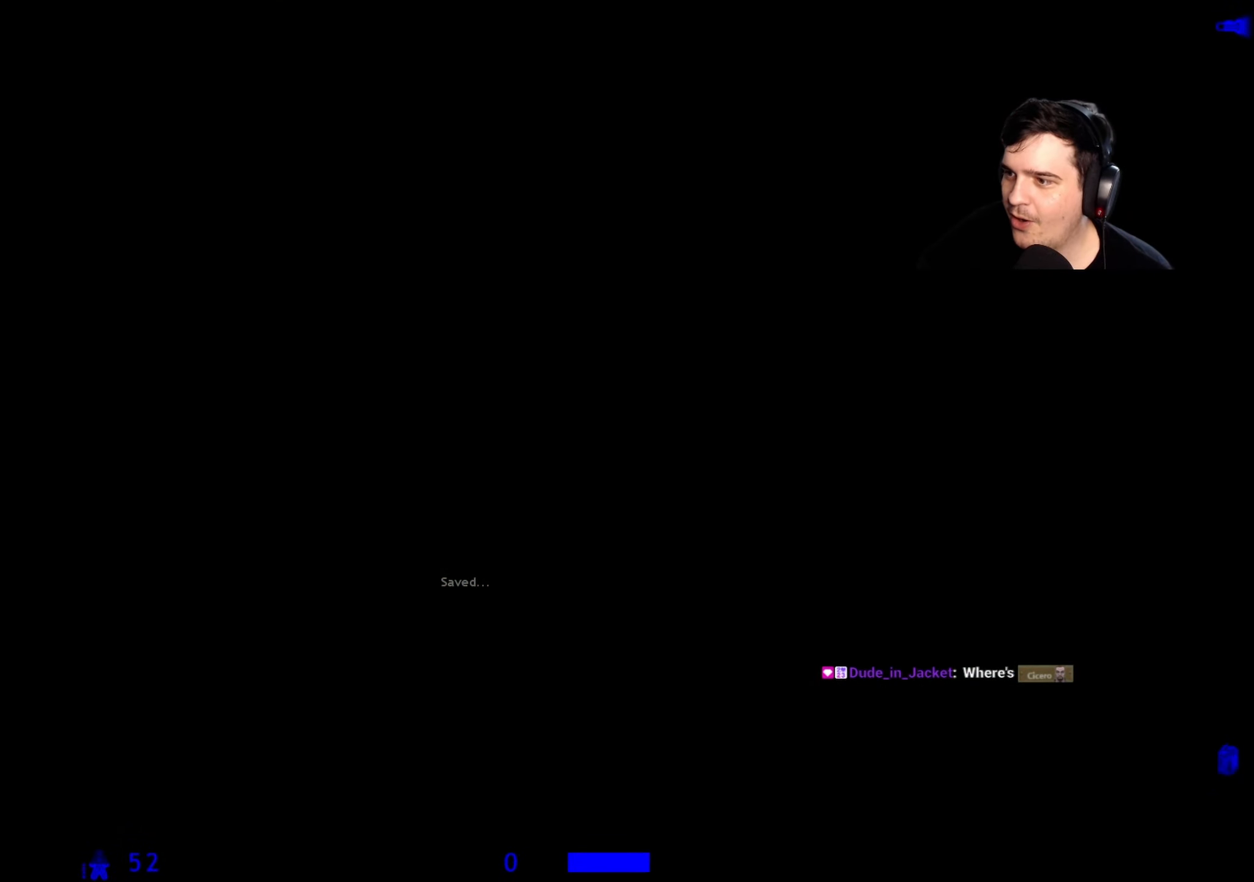
{"keys": [], "events": [[33, "f", "down"], [83, "f", "up"], [233, "w", "down"], [333, "w", "up"]]}